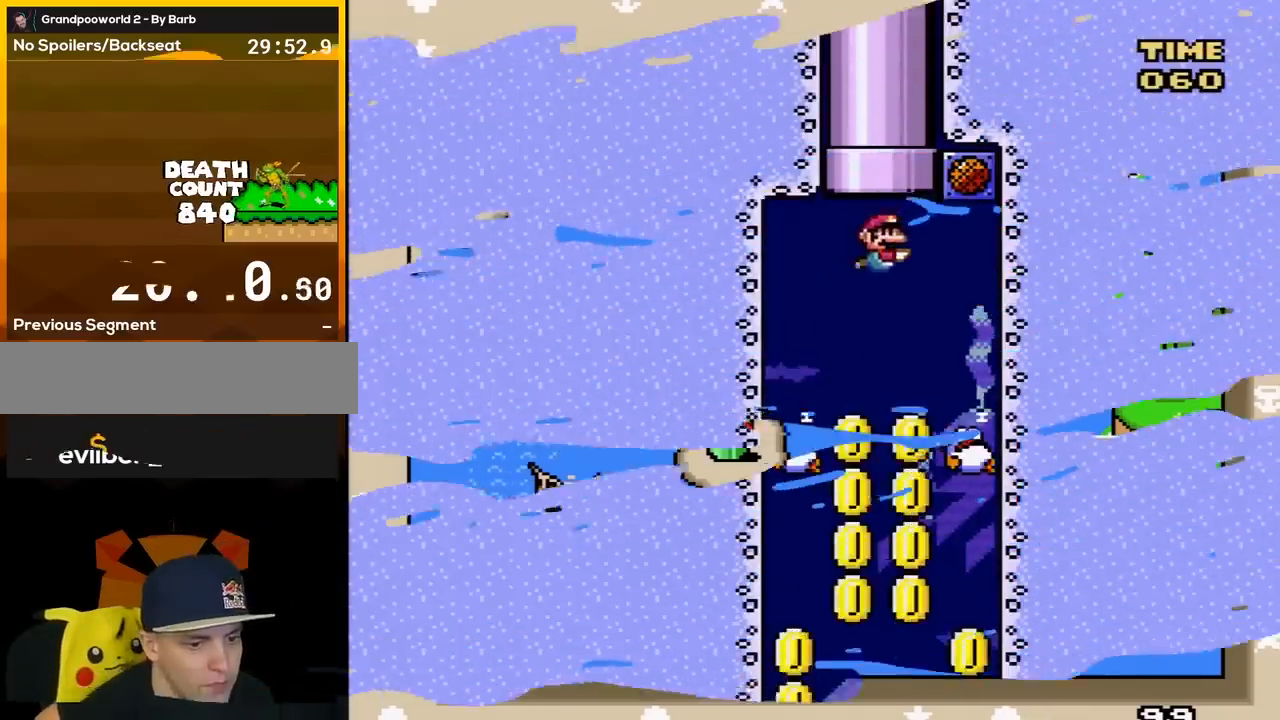
Gameplay with a controller (Nintendo layout); each line is a JSON object with the inputs held at the frame after it. "events" lists button and stick changes between this image and that frame as [ms after this image, input, new state], when the widget could be followed in between. Not read: L3 R3.
{"buttons": ["DPAD_LEFT"], "events": [[500, "DPAD_LEFT", "down"]]}
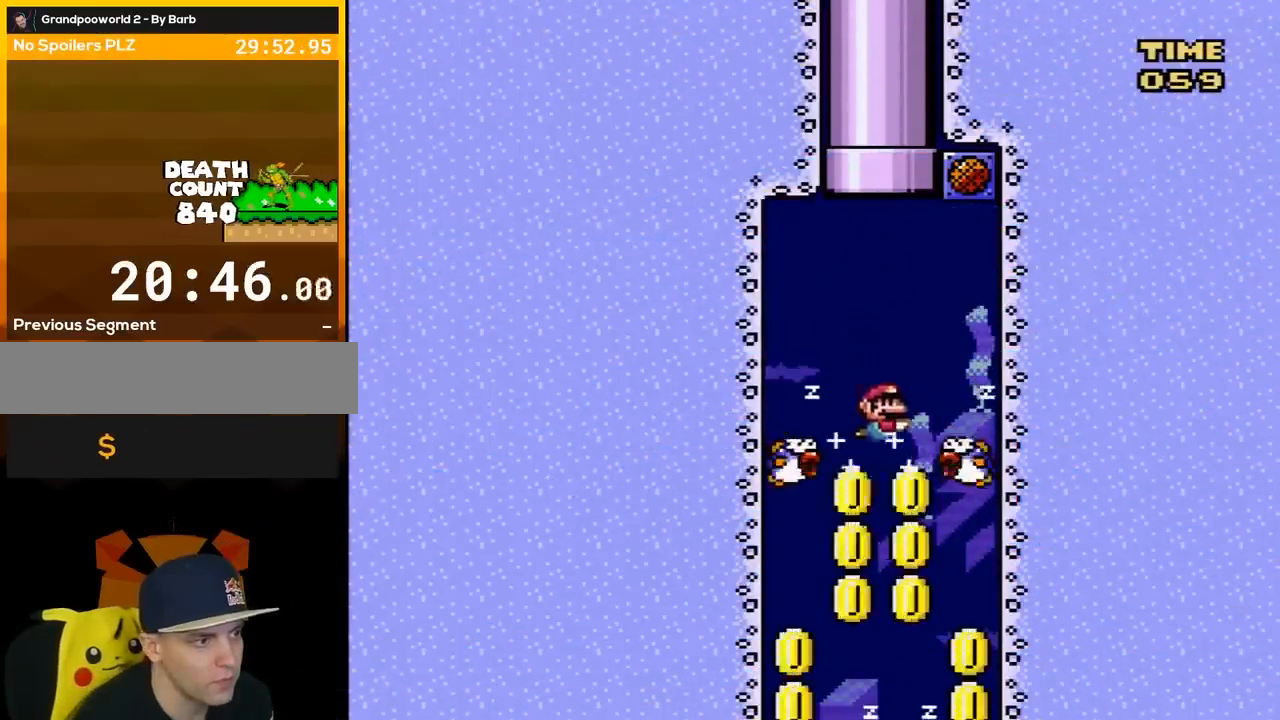
{"buttons": [], "events": [[467, "DPAD_LEFT", "up"]]}
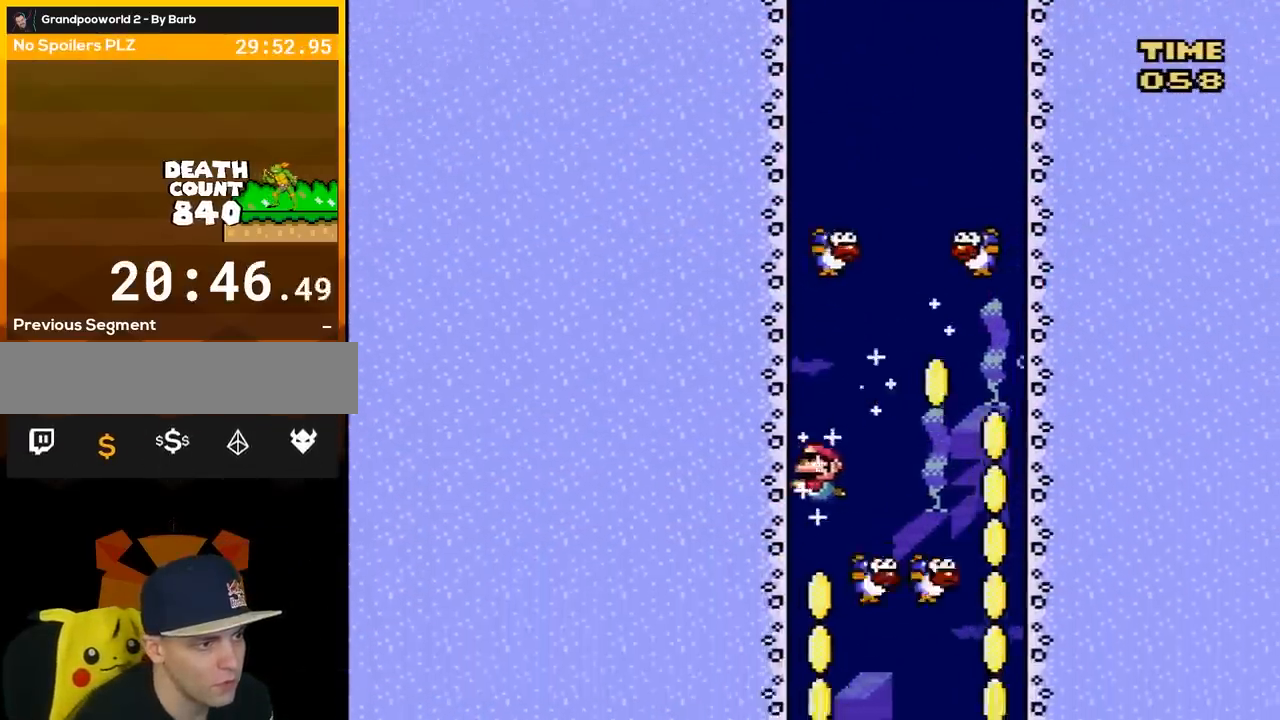
{"buttons": ["DPAD_LEFT"], "events": [[117, "DPAD_RIGHT", "down"], [467, "DPAD_RIGHT", "up"], [500, "DPAD_LEFT", "down"]]}
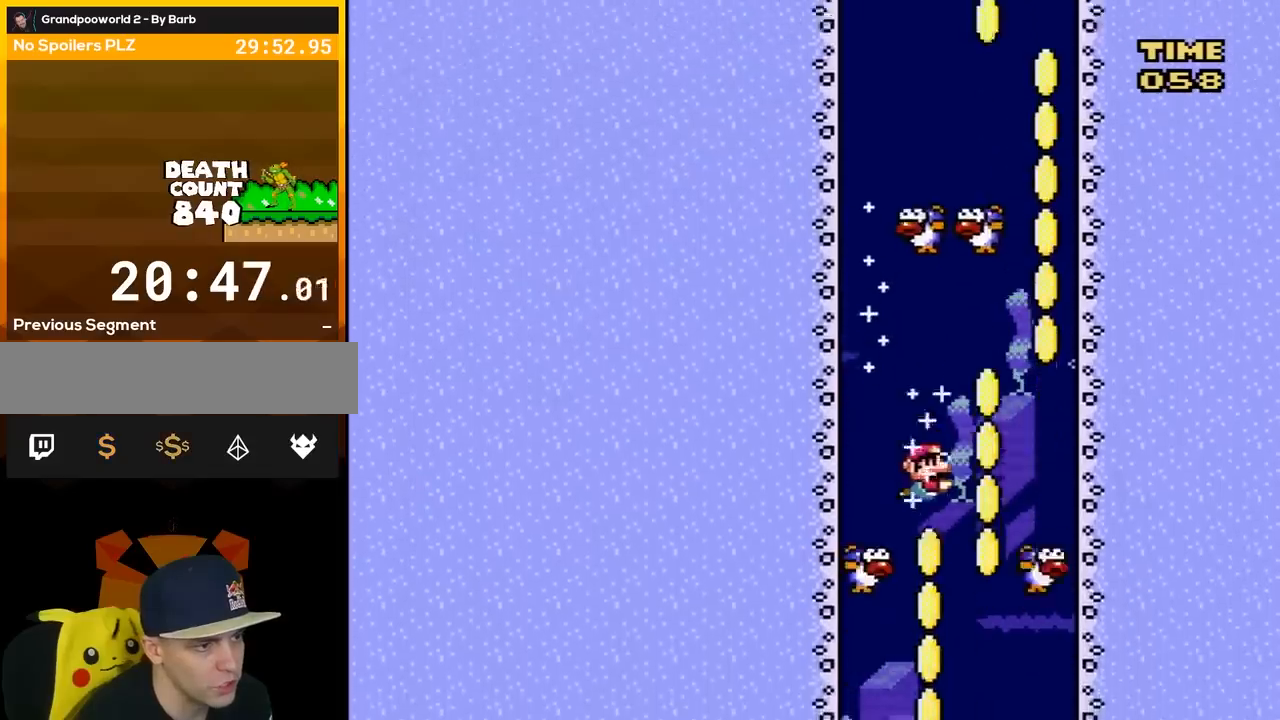
{"buttons": ["DPAD_LEFT"], "events": []}
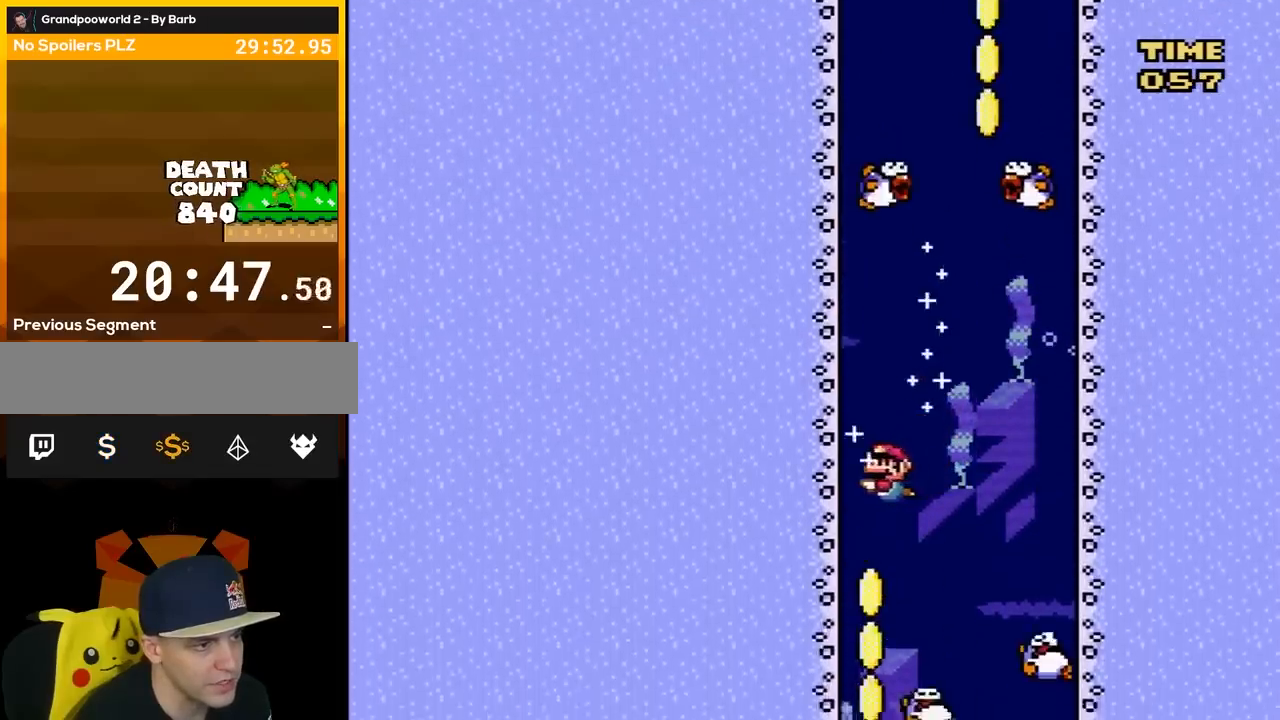
{"buttons": ["DPAD_RIGHT"], "events": [[83, "DPAD_LEFT", "up"], [217, "DPAD_RIGHT", "down"]]}
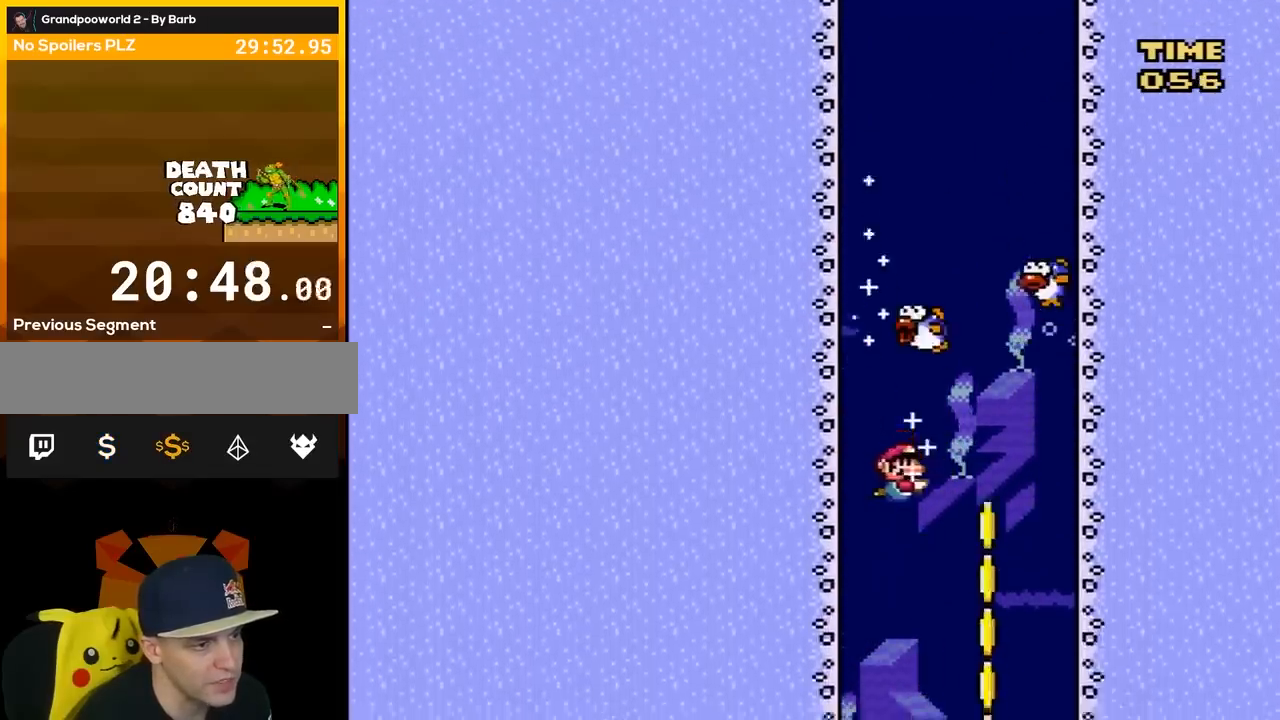
{"buttons": ["DPAD_LEFT"], "events": [[183, "DPAD_RIGHT", "up"], [250, "DPAD_LEFT", "down"]]}
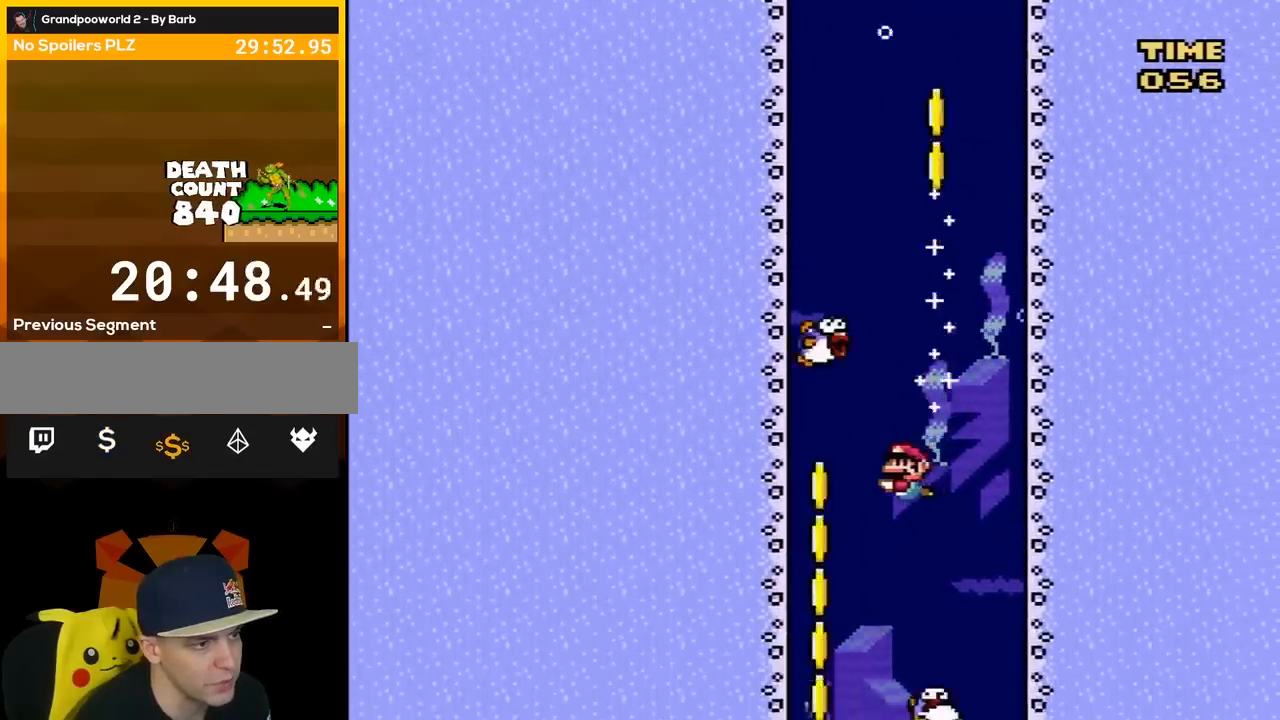
{"buttons": ["DPAD_RIGHT"], "events": [[217, "DPAD_LEFT", "up"], [217, "DPAD_UP", "down"], [250, "DPAD_RIGHT", "down"], [250, "DPAD_UP", "up"]]}
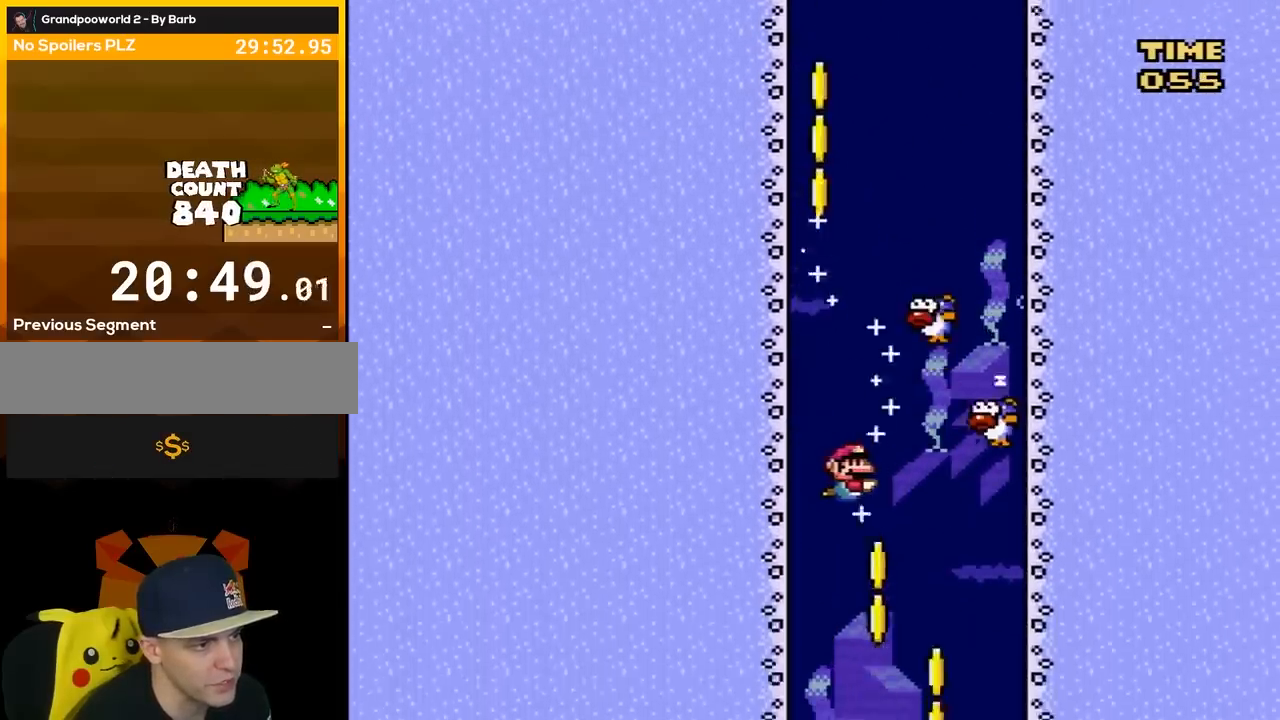
{"buttons": ["DPAD_RIGHT"], "events": []}
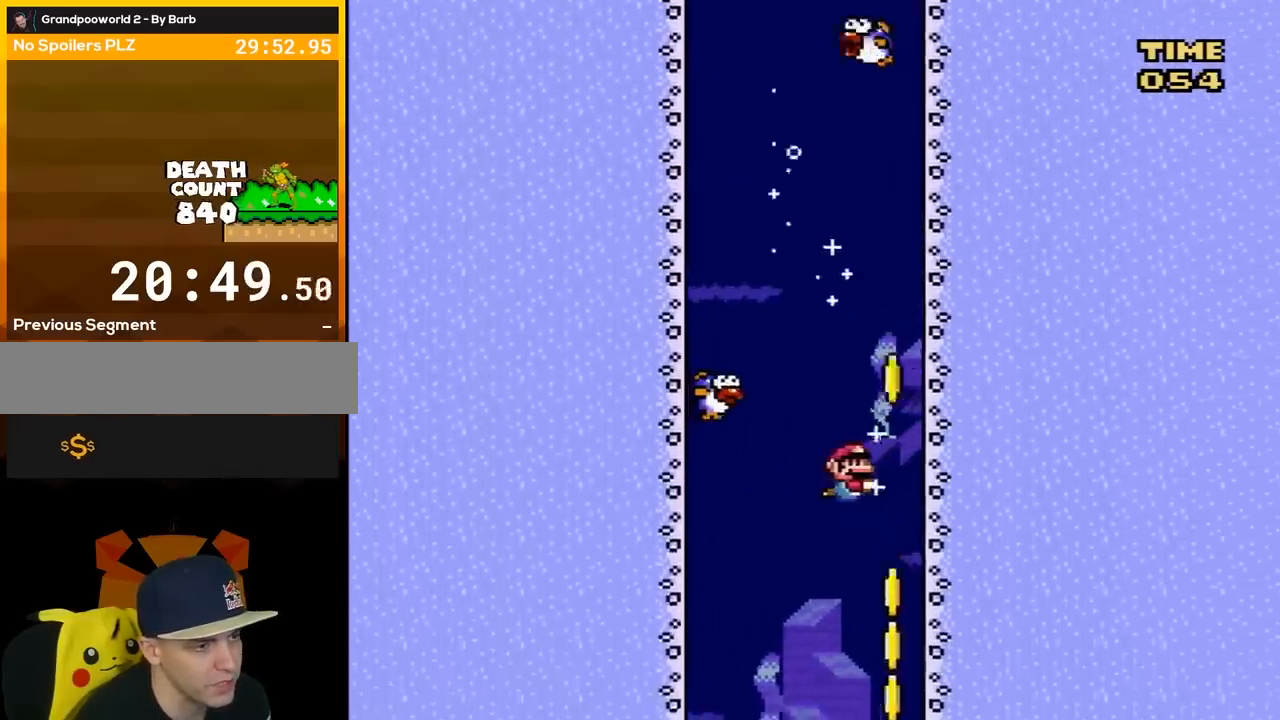
{"buttons": ["DPAD_LEFT"], "events": [[217, "DPAD_RIGHT", "up"], [467, "DPAD_LEFT", "down"]]}
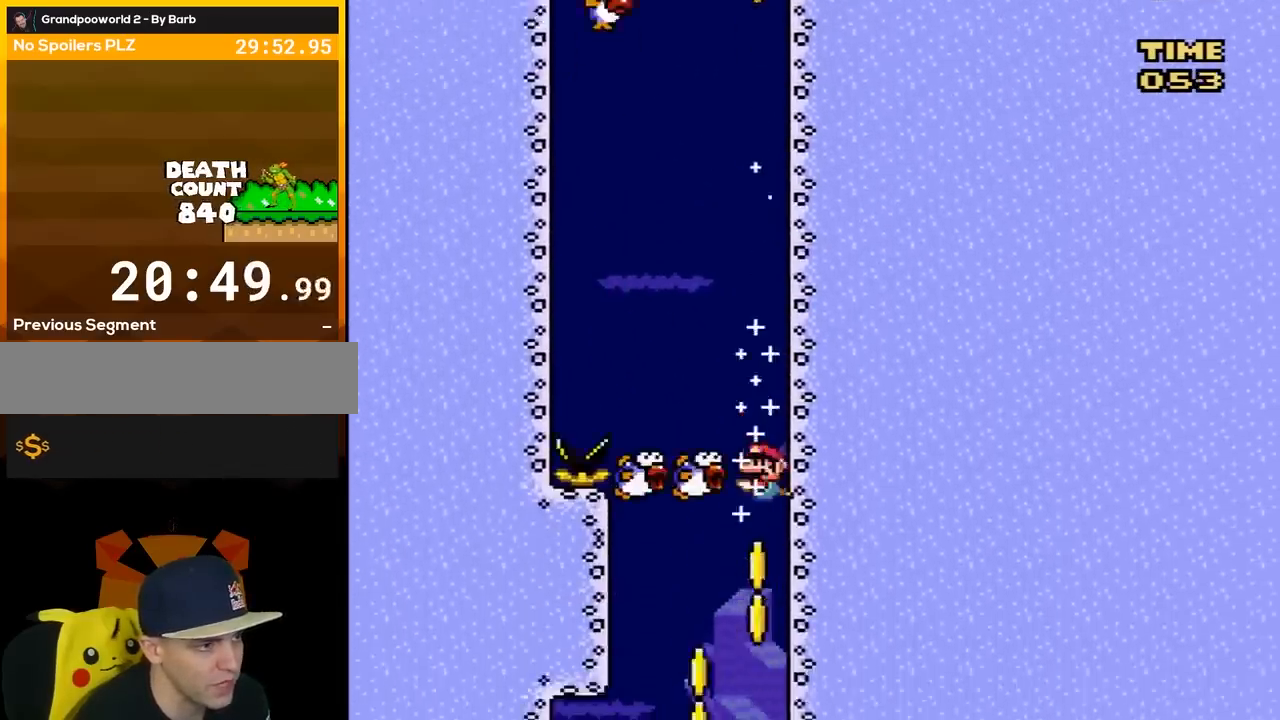
{"buttons": [], "events": [[217, "DPAD_LEFT", "up"], [300, "DPAD_RIGHT", "down"], [367, "DPAD_RIGHT", "up"]]}
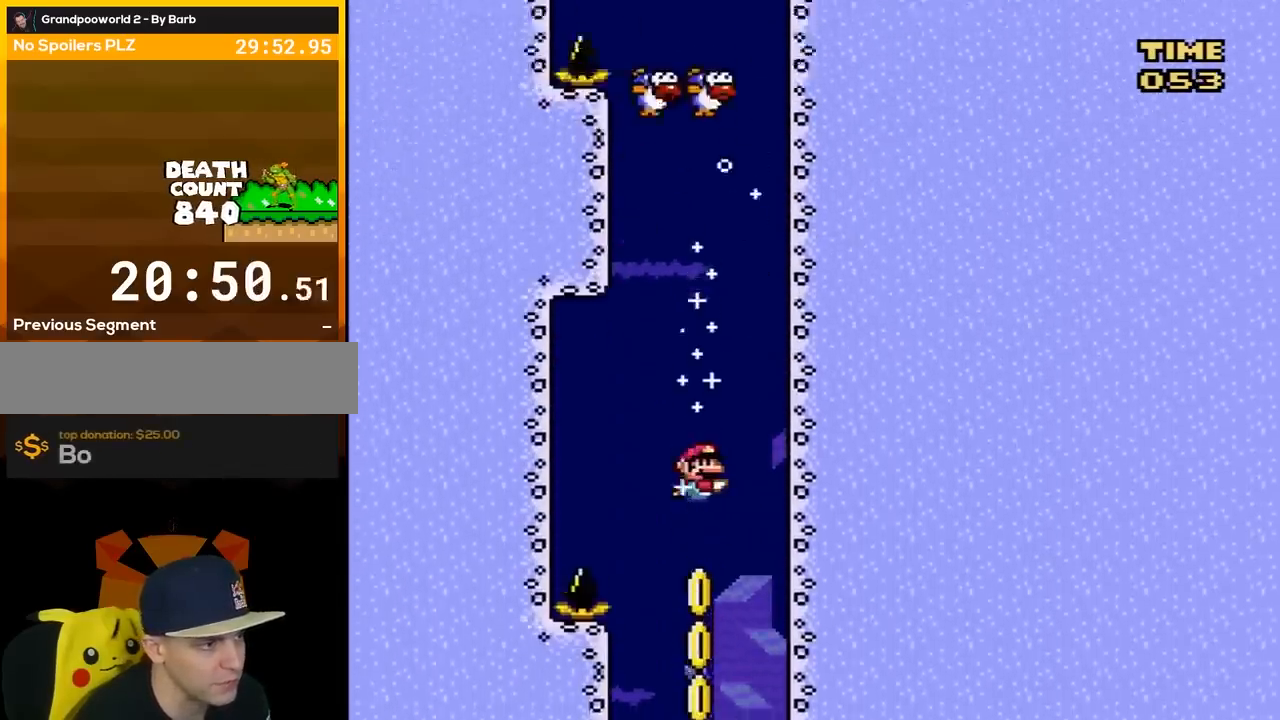
{"buttons": ["DPAD_DOWN"], "events": [[333, "DPAD_DOWN", "down"]]}
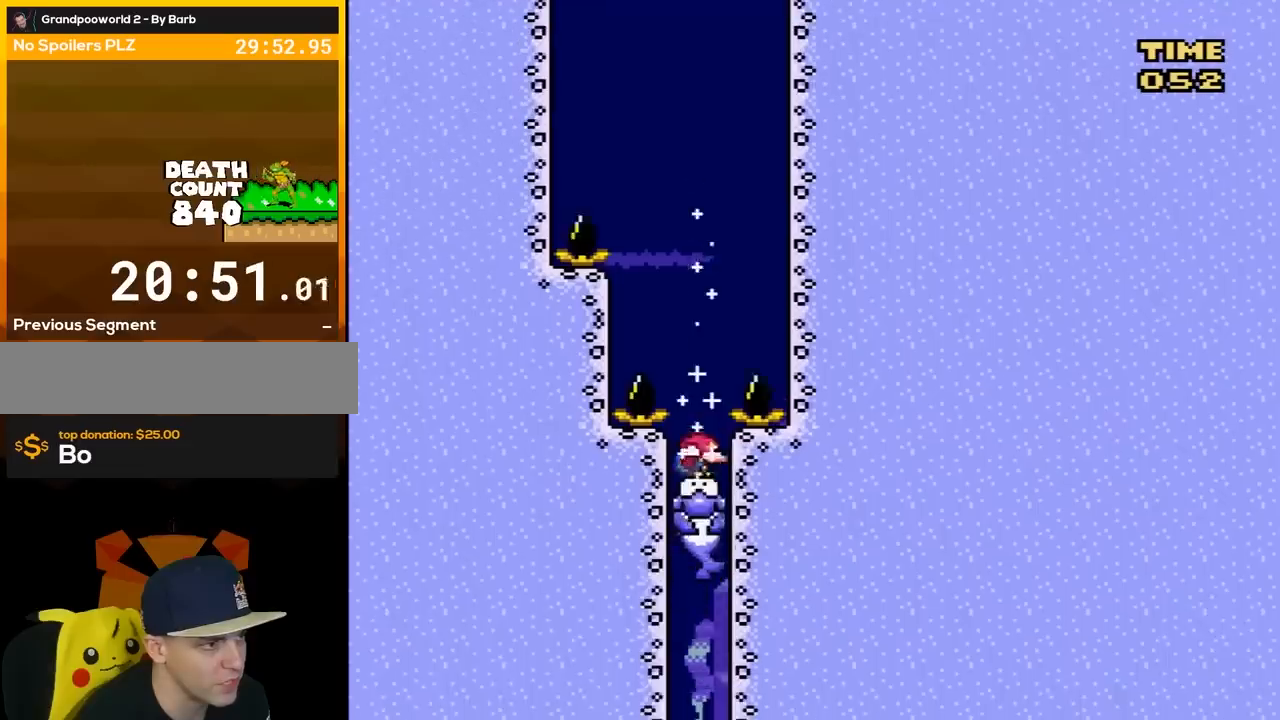
{"buttons": ["DPAD_DOWN"], "events": [[50, "B", "down"], [117, "B", "up"]]}
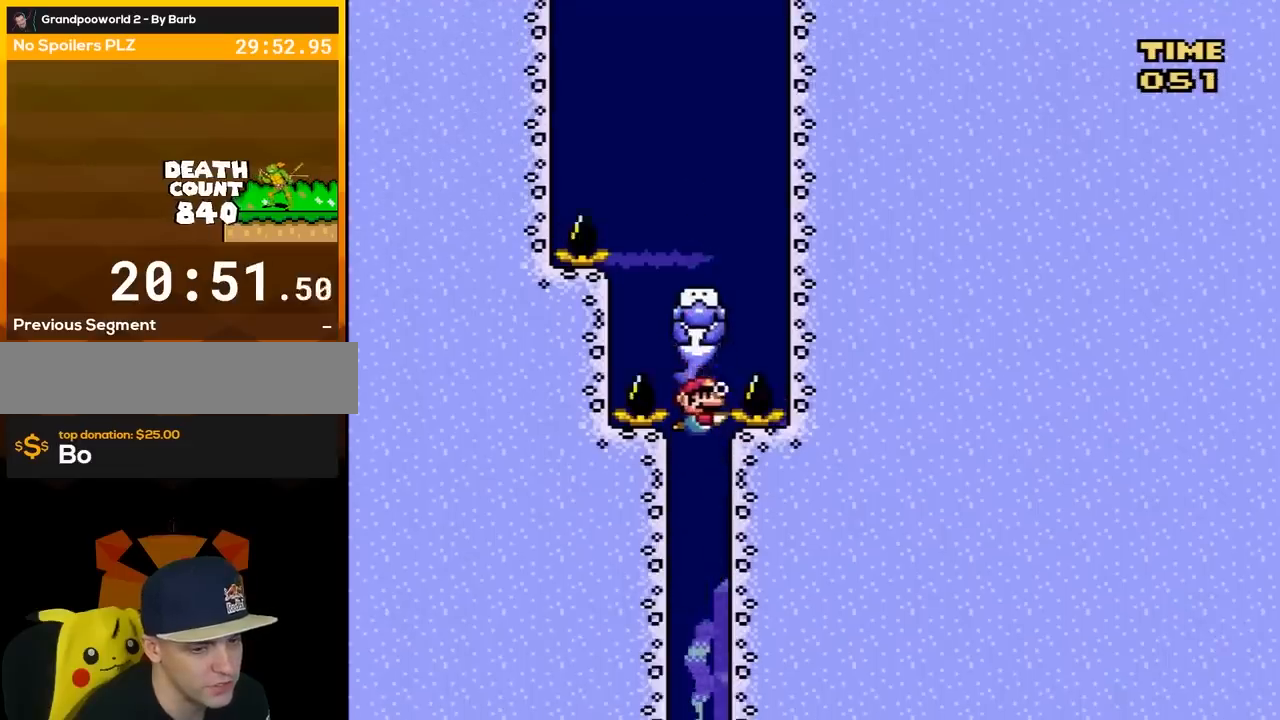
{"buttons": ["DPAD_DOWN"], "events": []}
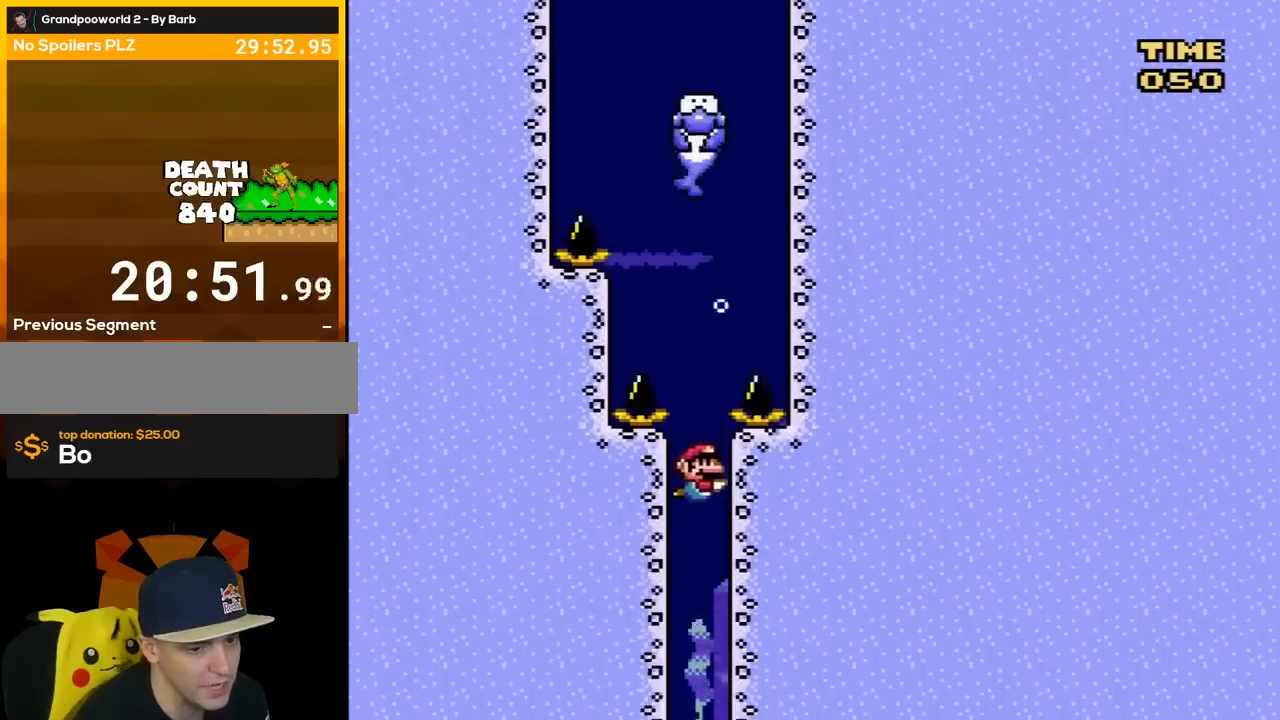
{"buttons": ["DPAD_DOWN"], "events": []}
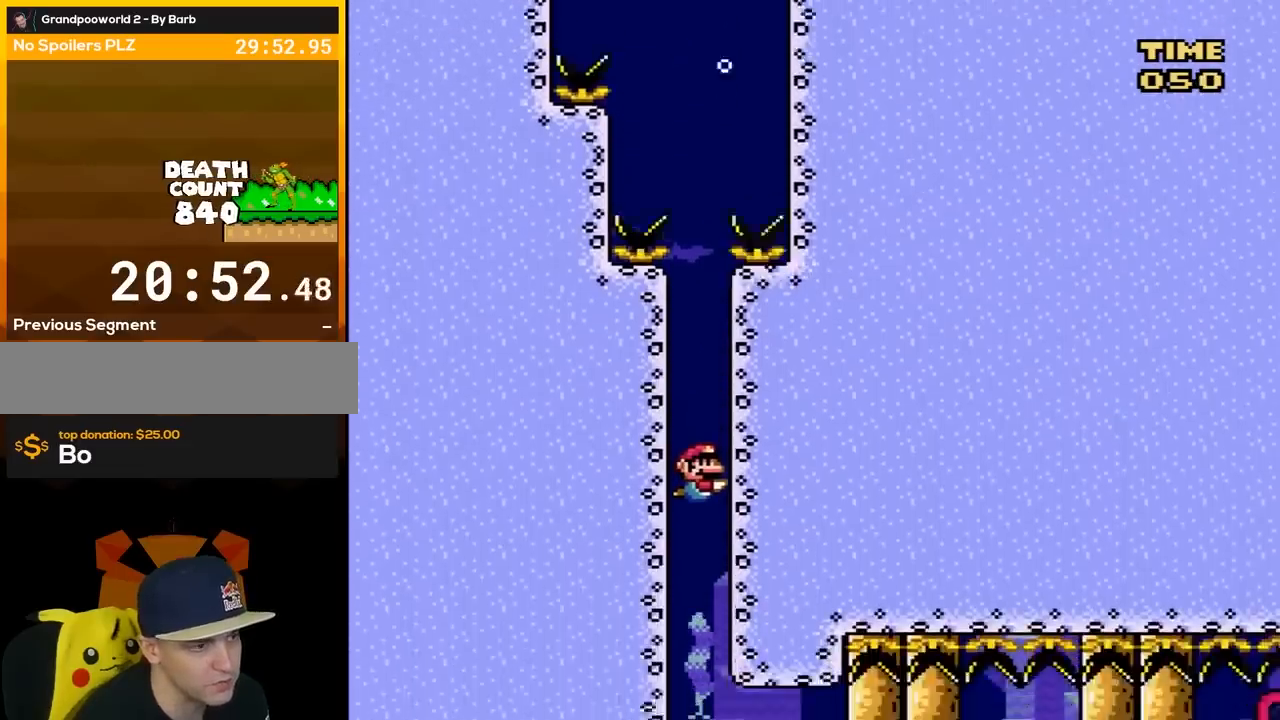
{"buttons": ["B", "DPAD_DOWN", "DPAD_RIGHT"], "events": [[317, "DPAD_RIGHT", "down"], [450, "B", "down"]]}
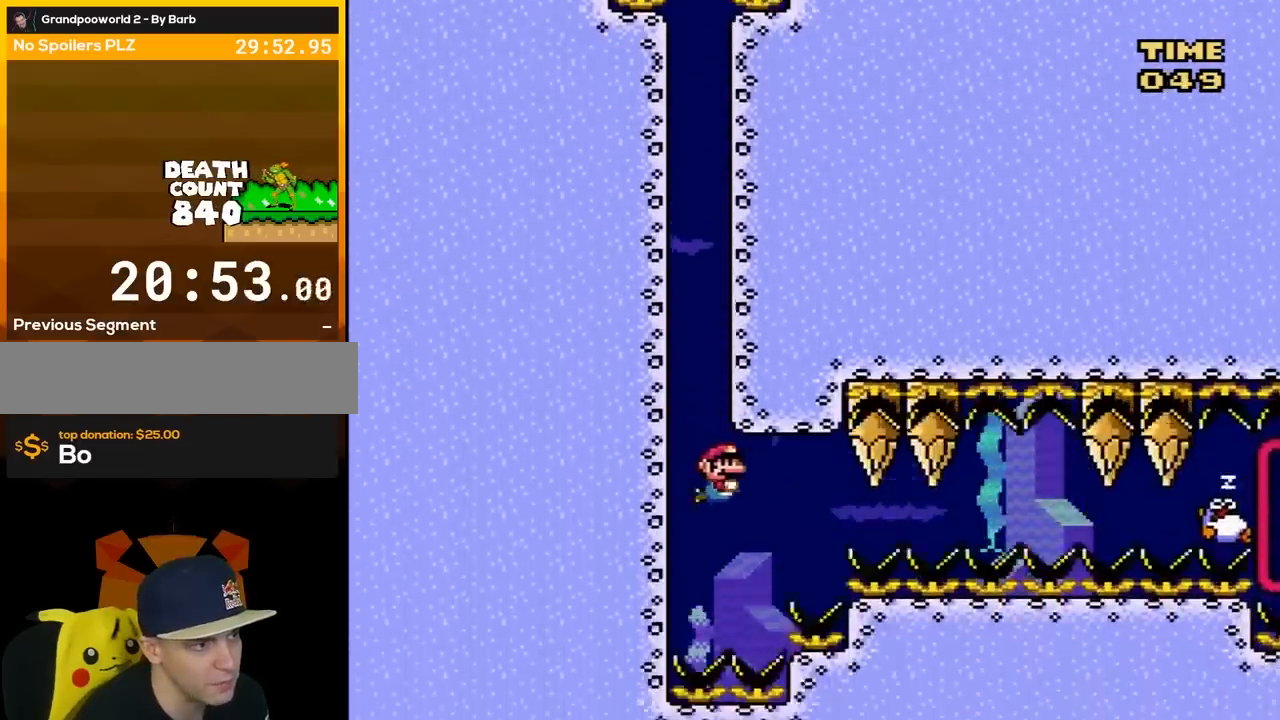
{"buttons": ["DPAD_DOWN", "DPAD_RIGHT"], "events": [[67, "B", "up"], [133, "B", "down"], [283, "B", "up"], [350, "B", "down"], [450, "B", "up"]]}
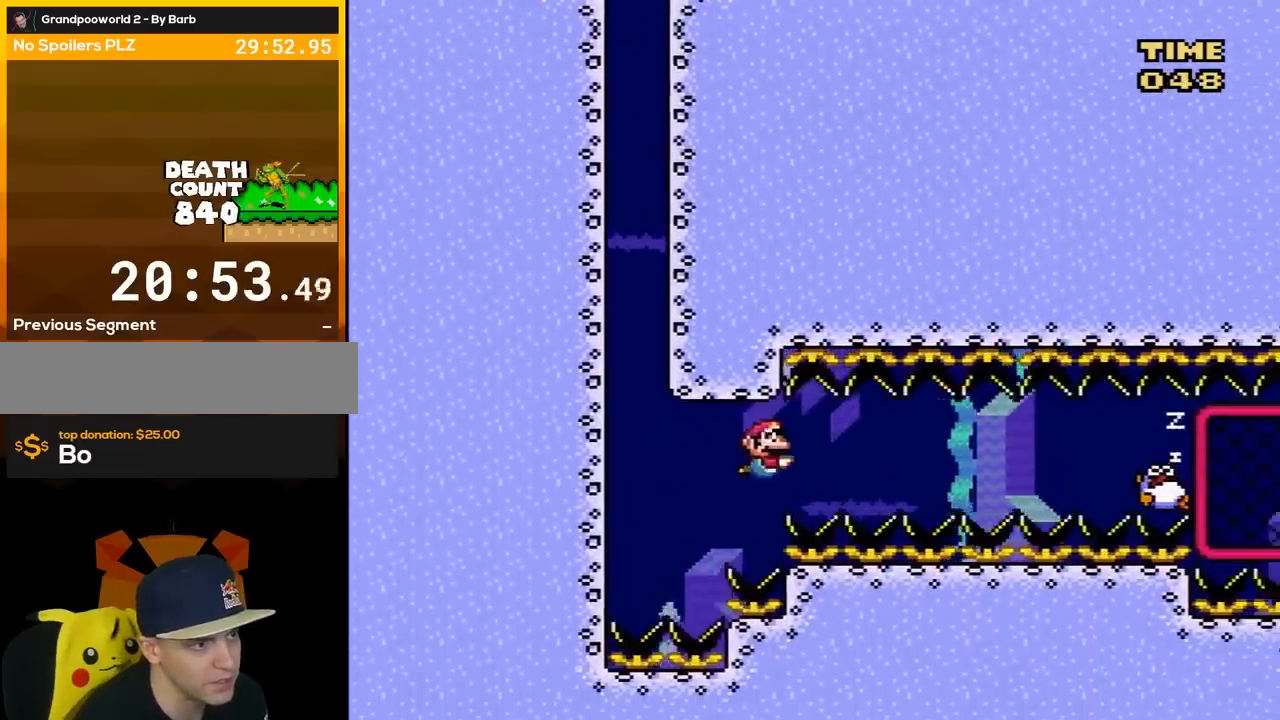
{"buttons": ["DPAD_DOWN", "DPAD_RIGHT"], "events": [[350, "B", "down"], [450, "B", "up"]]}
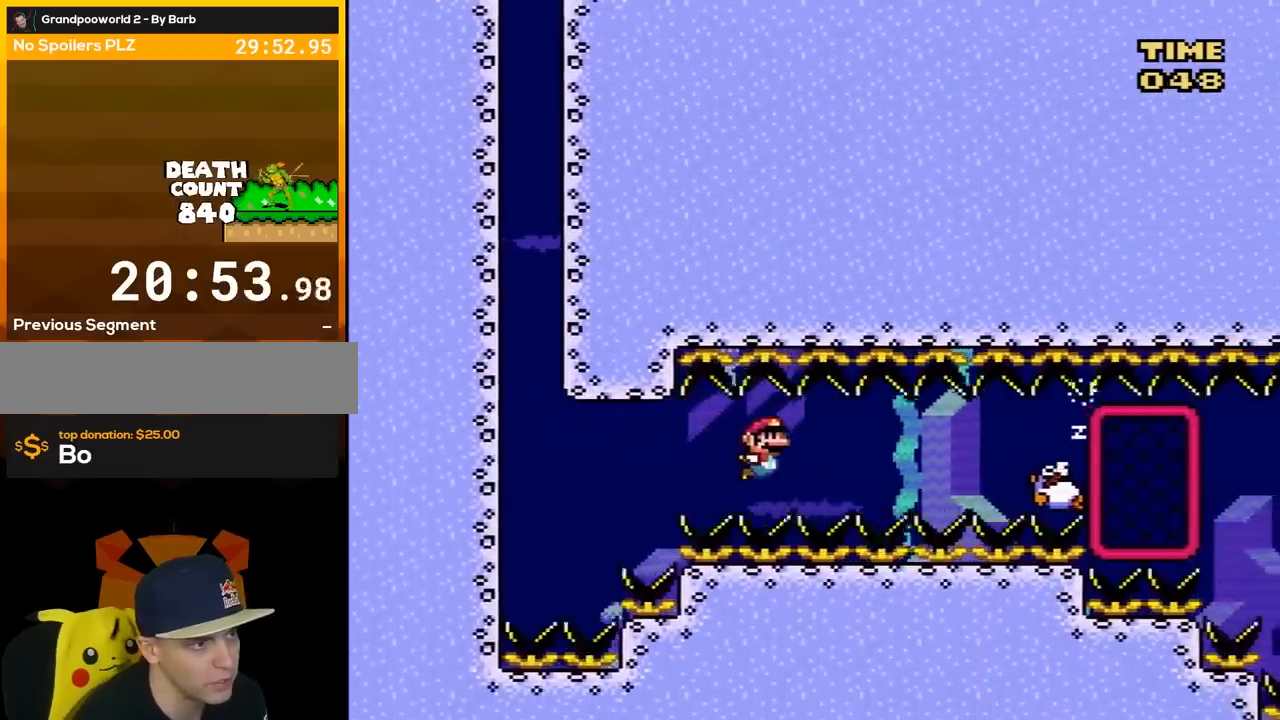
{"buttons": ["B", "DPAD_DOWN"], "events": [[417, "DPAD_RIGHT", "up"], [433, "B", "down"]]}
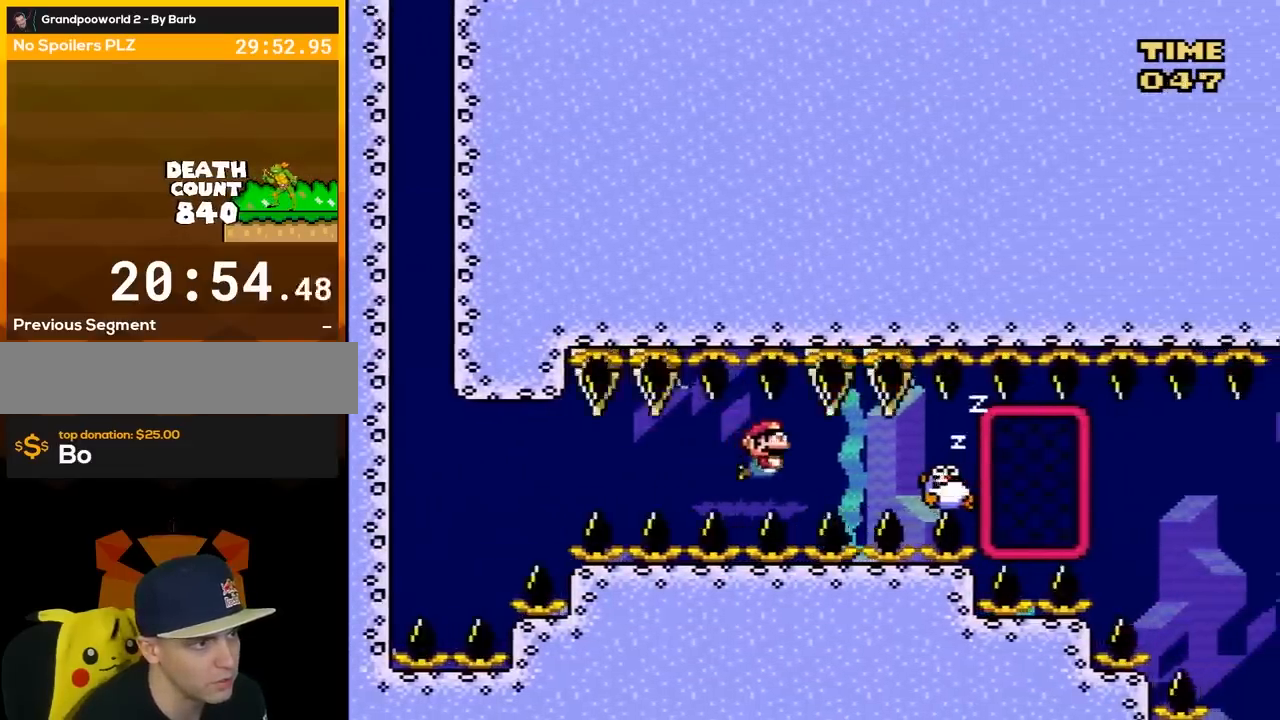
{"buttons": ["B", "DPAD_DOWN", "DPAD_LEFT"], "events": [[17, "B", "up"], [250, "DPAD_RIGHT", "down"], [383, "DPAD_RIGHT", "up"], [483, "B", "down"], [500, "DPAD_LEFT", "down"]]}
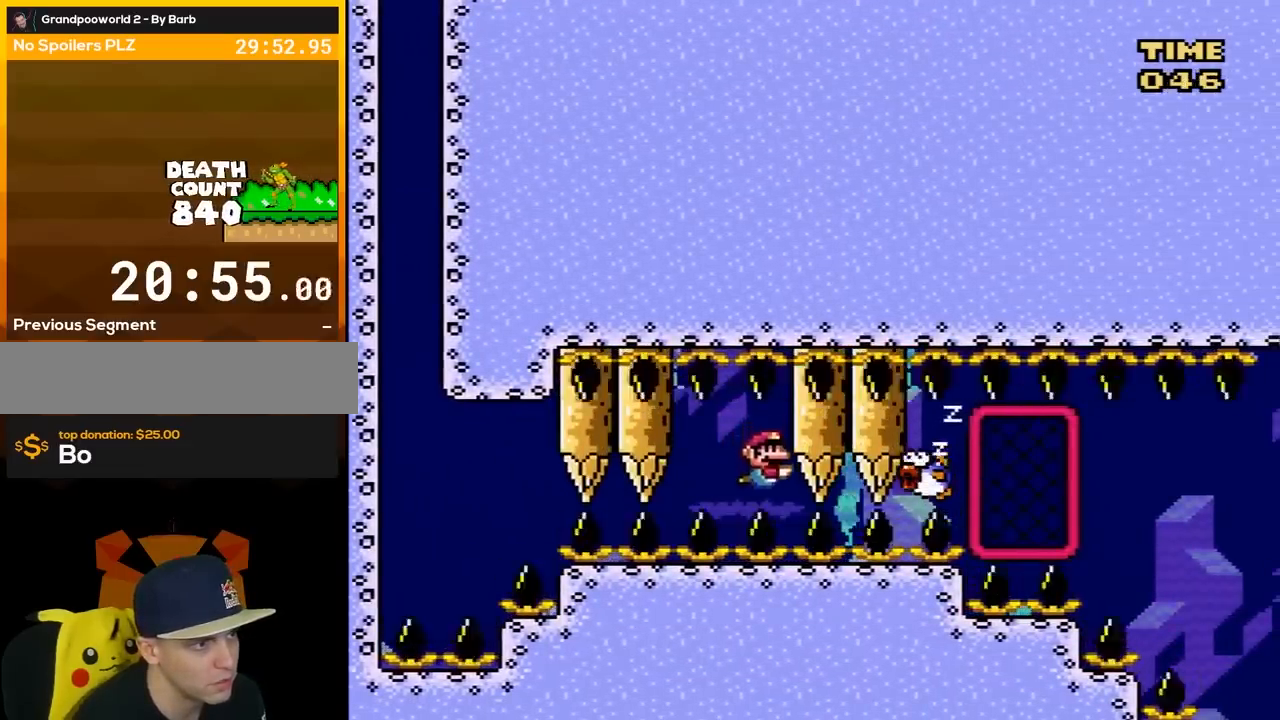
{"buttons": ["DPAD_DOWN"], "events": [[67, "B", "up"], [133, "DPAD_LEFT", "up"]]}
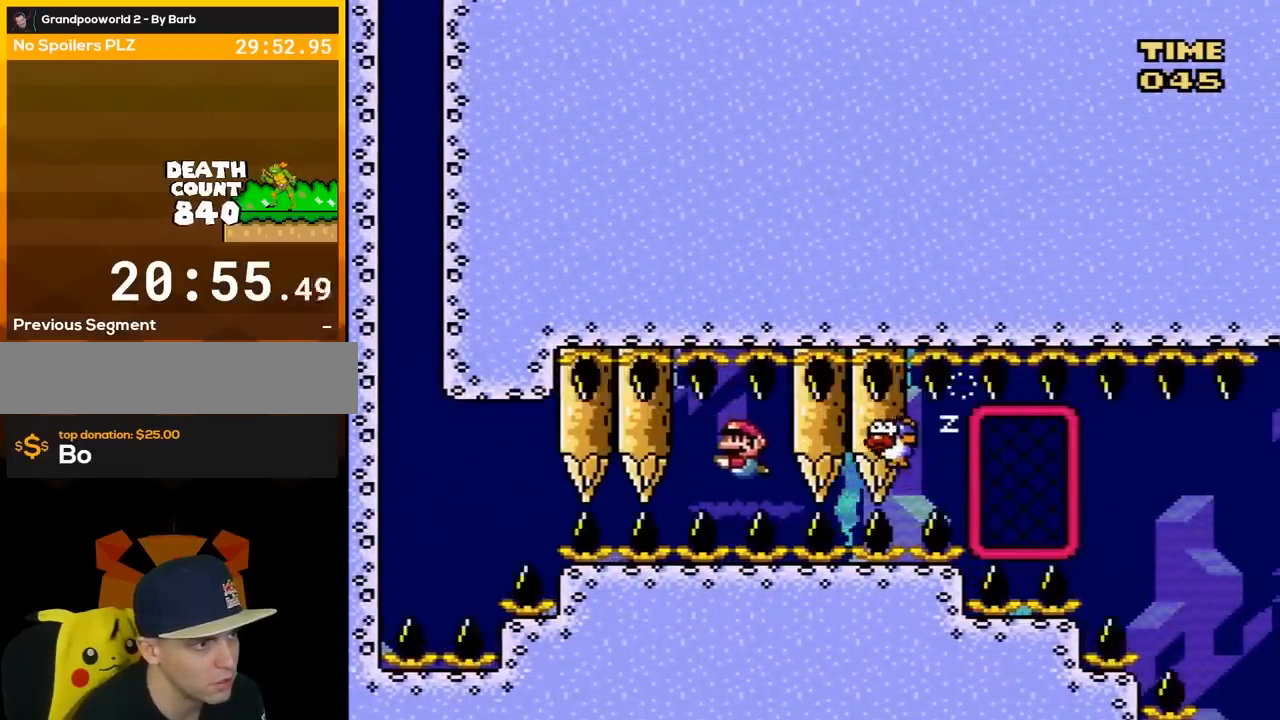
{"buttons": ["DPAD_DOWN", "DPAD_RIGHT"], "events": [[133, "B", "down"], [200, "B", "up"], [250, "DPAD_RIGHT", "down"]]}
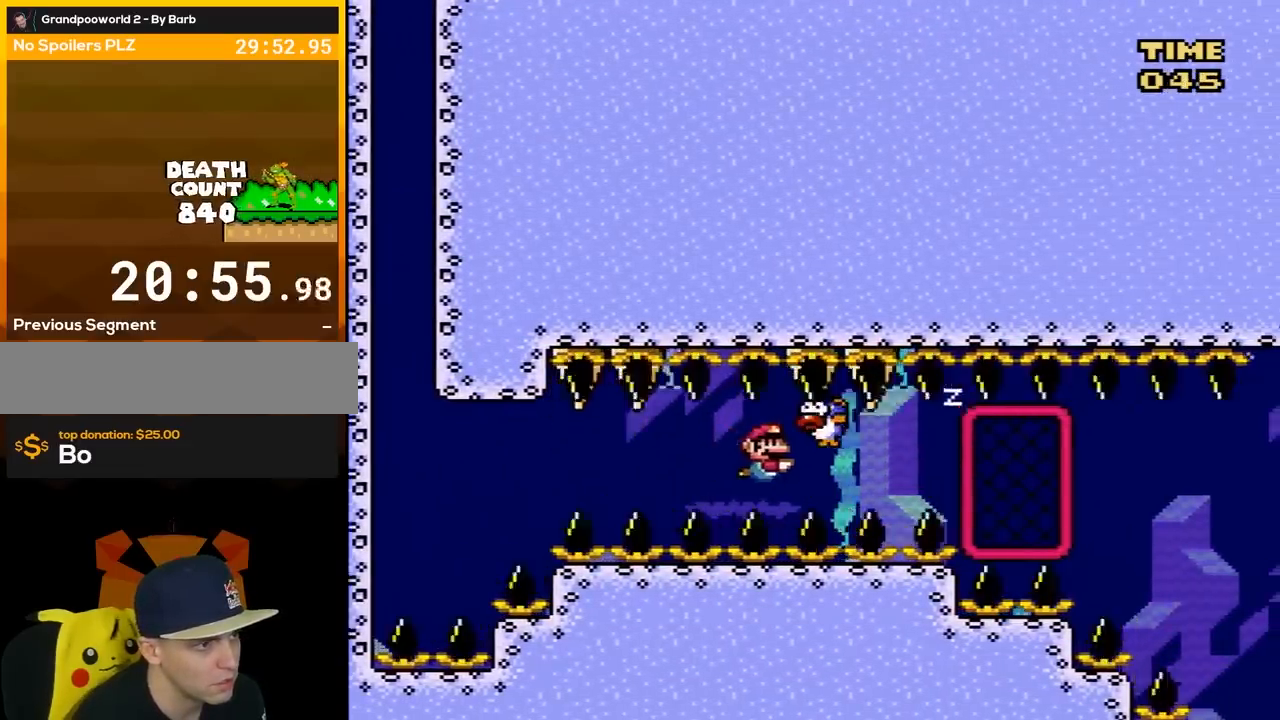
{"buttons": ["DPAD_DOWN", "DPAD_RIGHT"], "events": [[183, "B", "down"], [317, "B", "up"]]}
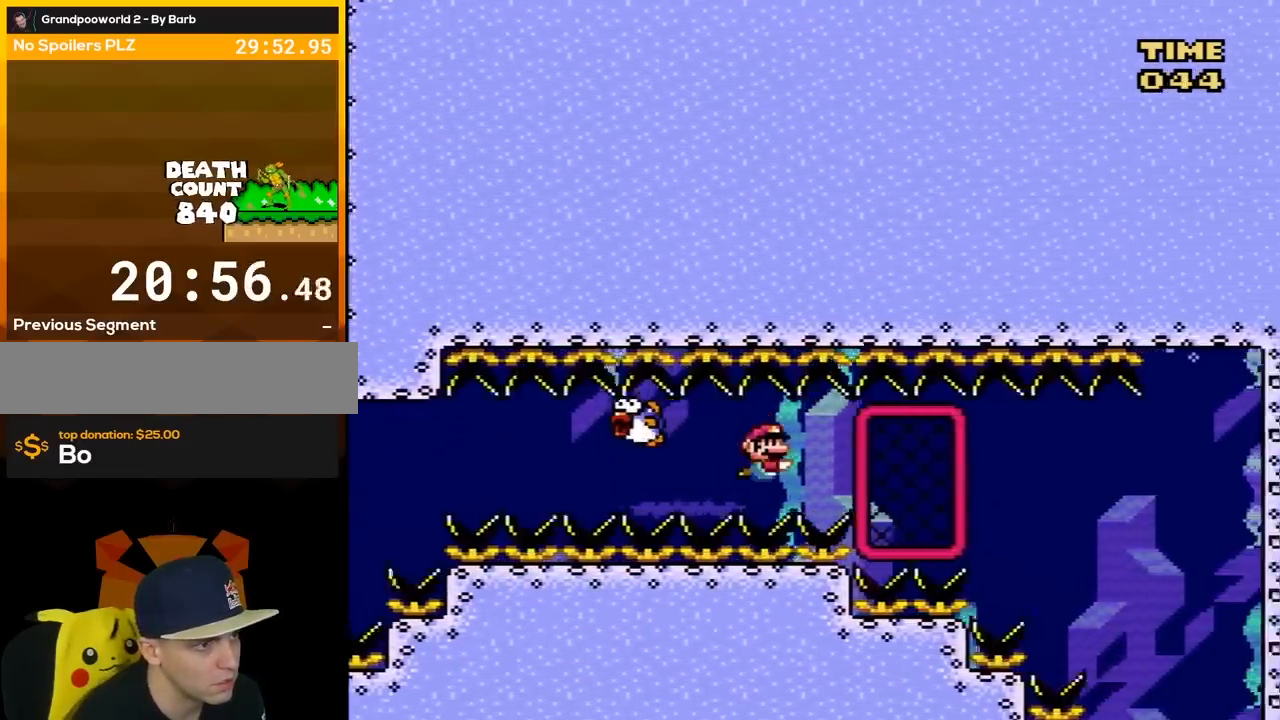
{"buttons": ["DPAD_RIGHT"], "events": [[200, "B", "down"], [250, "B", "up"], [317, "DPAD_DOWN", "up"]]}
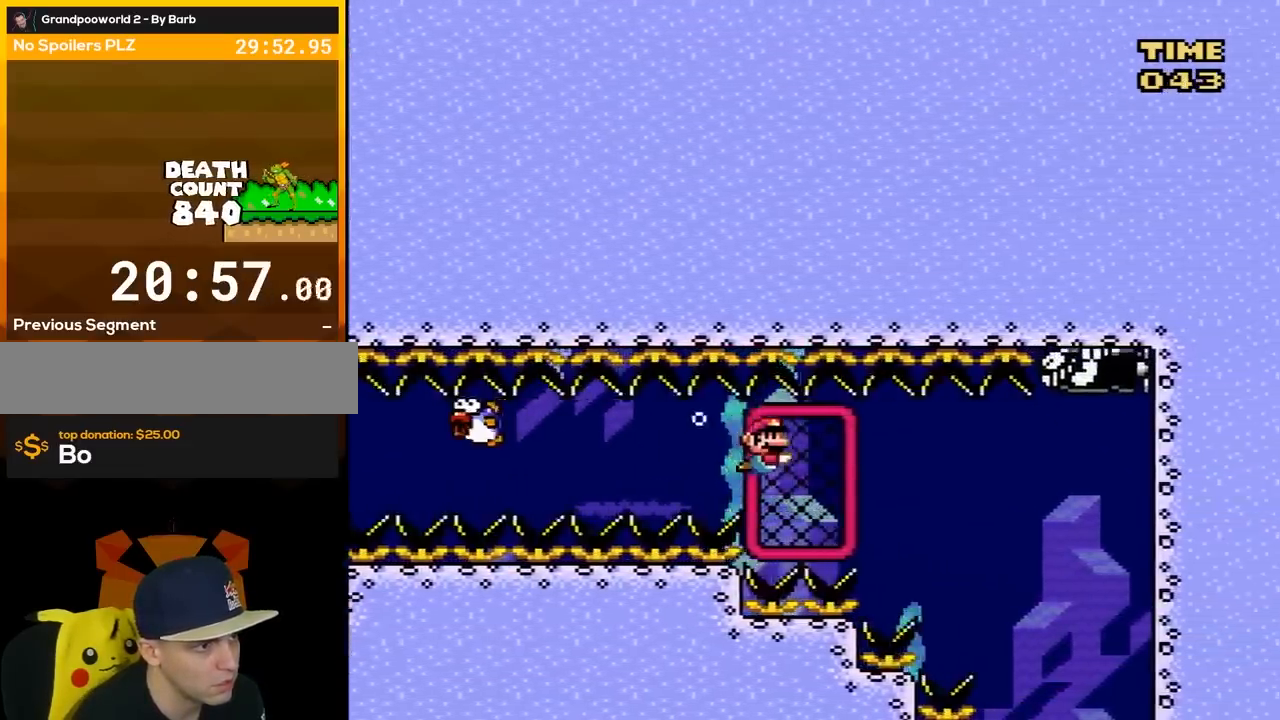
{"buttons": ["DPAD_RIGHT"], "events": []}
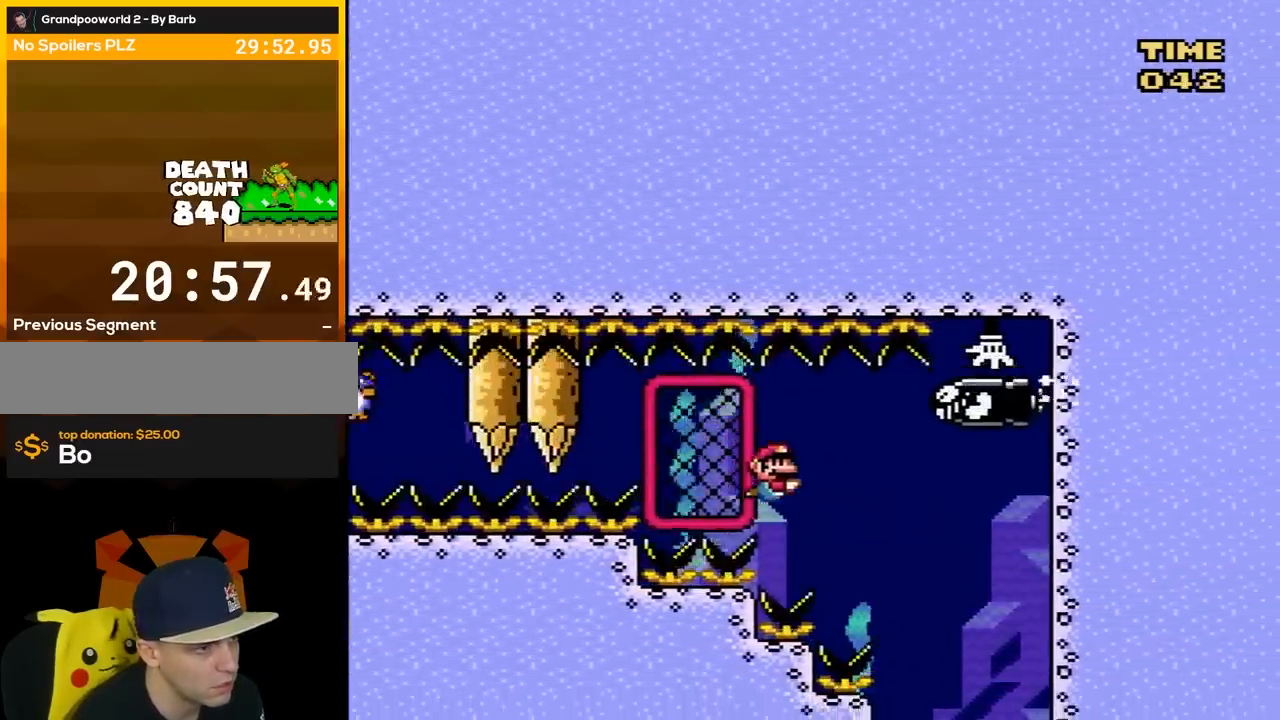
{"buttons": ["DPAD_DOWN", "DPAD_RIGHT"], "events": [[200, "DPAD_DOWN", "down"], [250, "B", "down"], [317, "B", "up"]]}
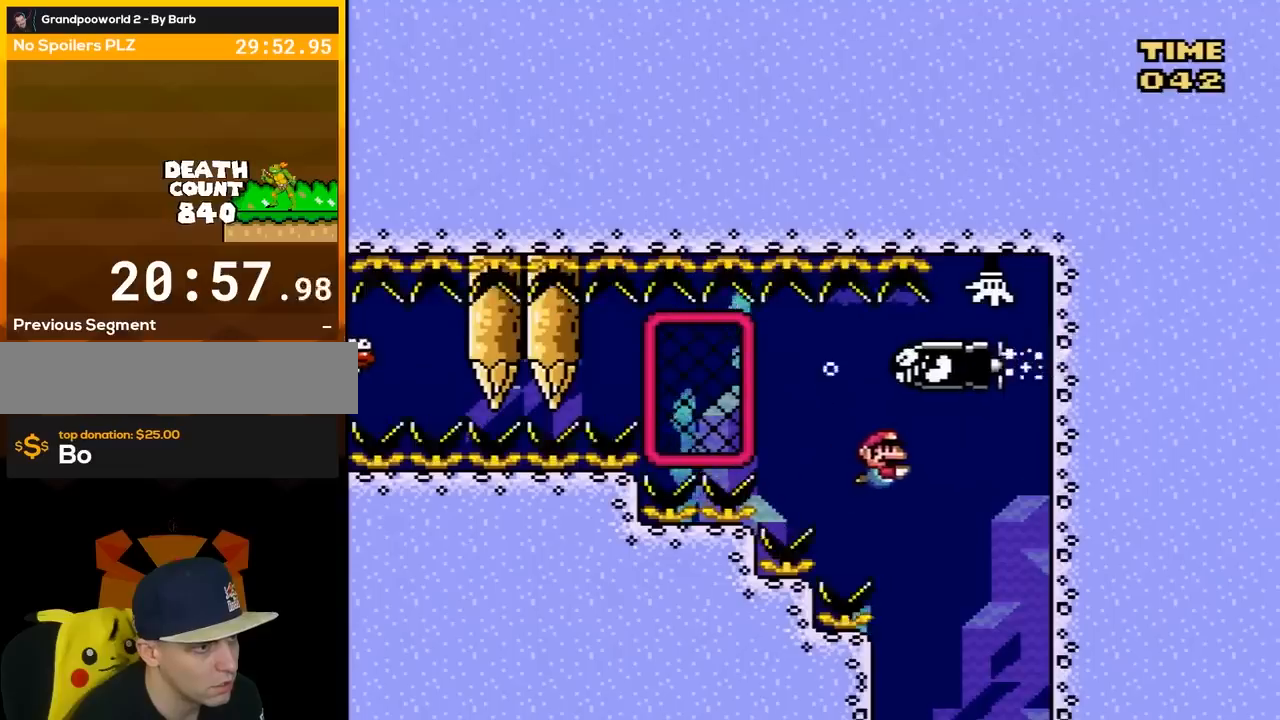
{"buttons": [], "events": [[183, "DPAD_DOWN", "up"], [283, "DPAD_RIGHT", "up"]]}
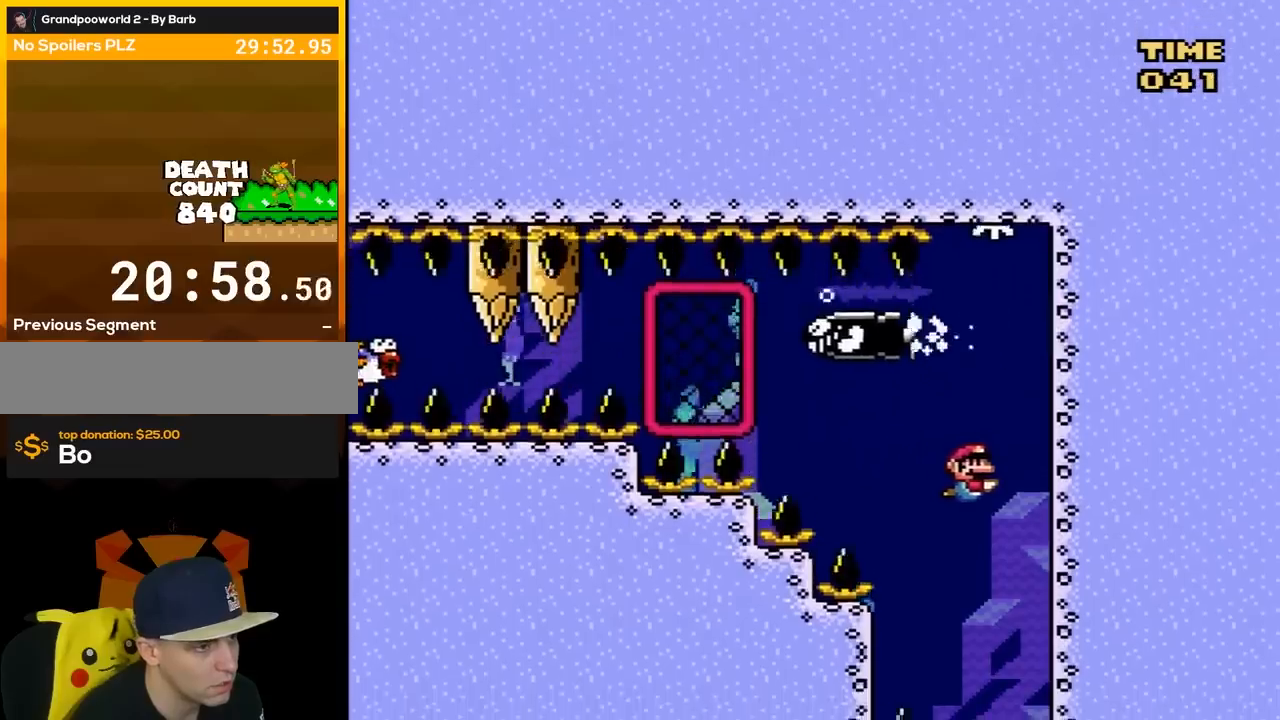
{"buttons": [], "events": [[133, "DPAD_RIGHT", "down"], [283, "DPAD_RIGHT", "up"]]}
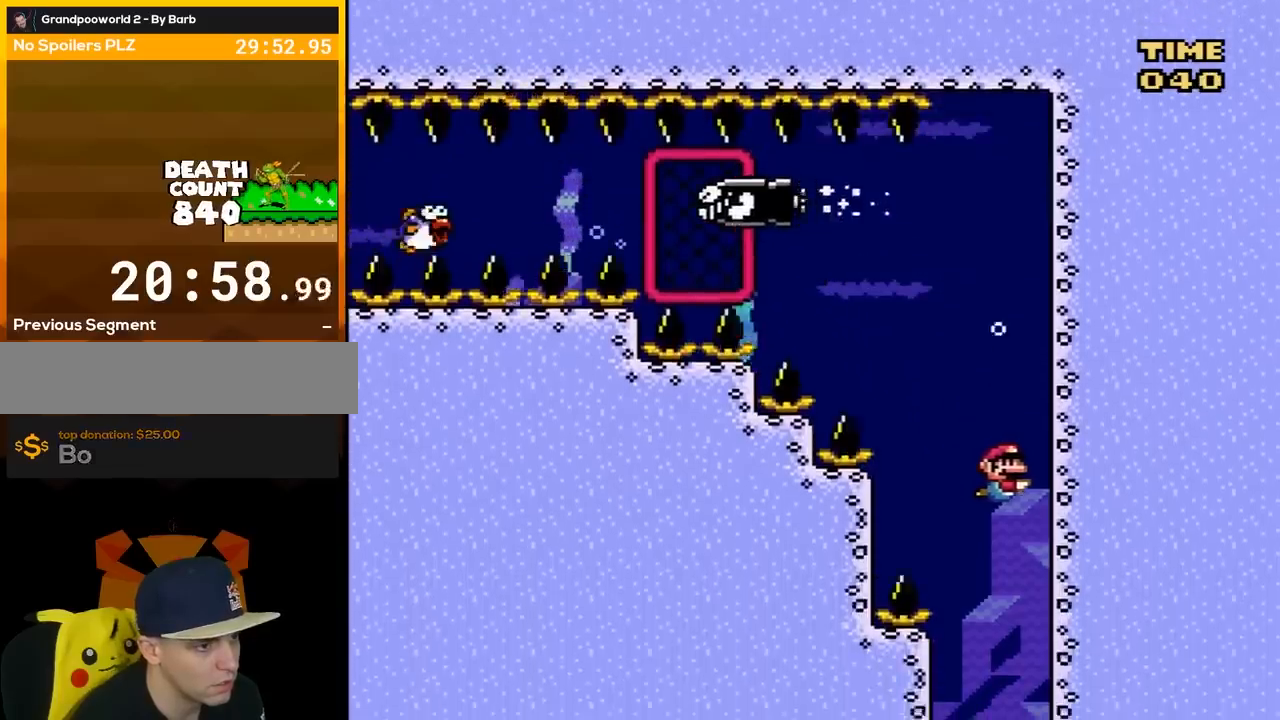
{"buttons": ["DPAD_LEFT"], "events": [[183, "DPAD_LEFT", "down"]]}
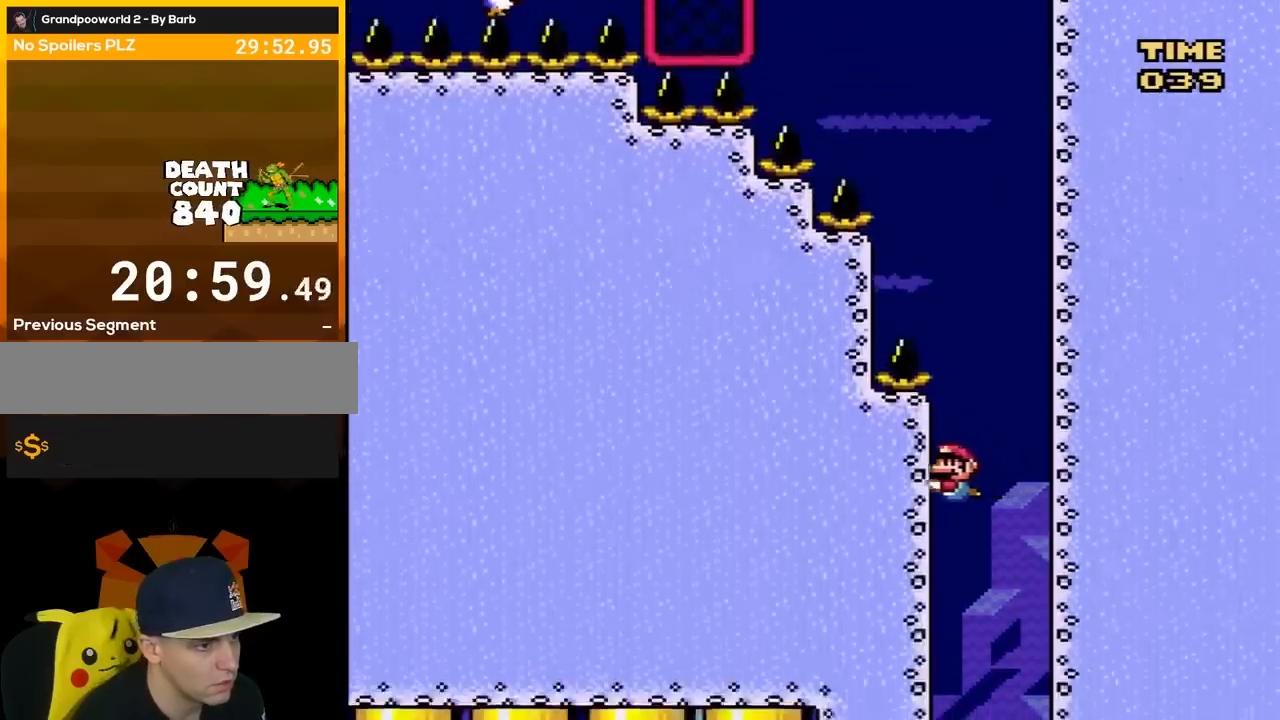
{"buttons": ["DPAD_LEFT"], "events": []}